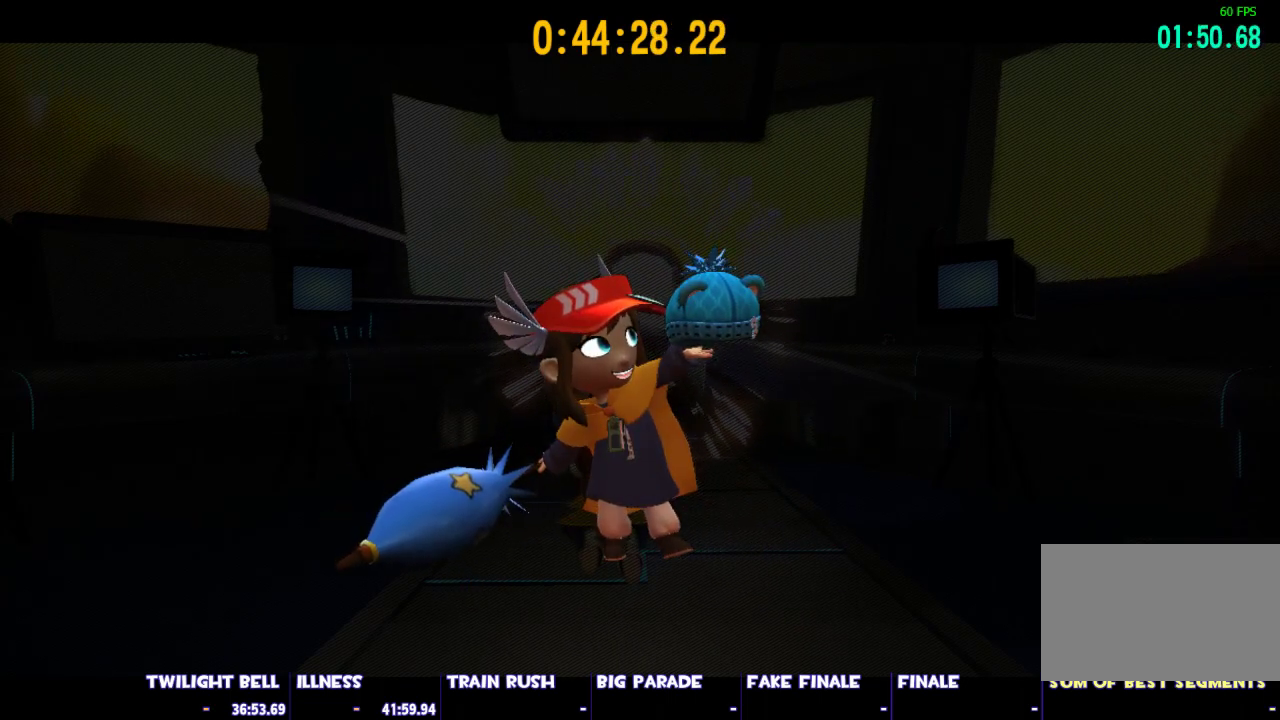
Gameplay with keyboard and mouse; each line is a JSON object with the keys and mouse buttons held at the frame after it. "events" lists presses ("down") and releases ("up") of "1", "2", "3", "4", "5", "a", "alt", "c", "caps_lock", "ctrl", "d", "e", "escape", "f", "g", "q", "r", "s", "shift", "space", "t", "tab", "v", "w", "x", "z", "mouse_left", "mouse_wheel" and "mouse_right" between this image and that frame as [ms after this image, input, new state], when the widget could be followed in between. "mouse_left", "mouse_wheel", "mouse_right" = the "left", "wheel", "right" buttons of the "mouse" list. No other keys are recorded. "wheel" means that the mouse wheel is clicked or scrolled. Not read: mouse_move.
{"keys": [], "mouse": [], "events": [[33, "mouse_right", "down"], [133, "mouse_right", "up"], [217, "mouse_right", "down"], [317, "mouse_right", "up"], [400, "mouse_right", "down"], [500, "mouse_right", "up"]]}
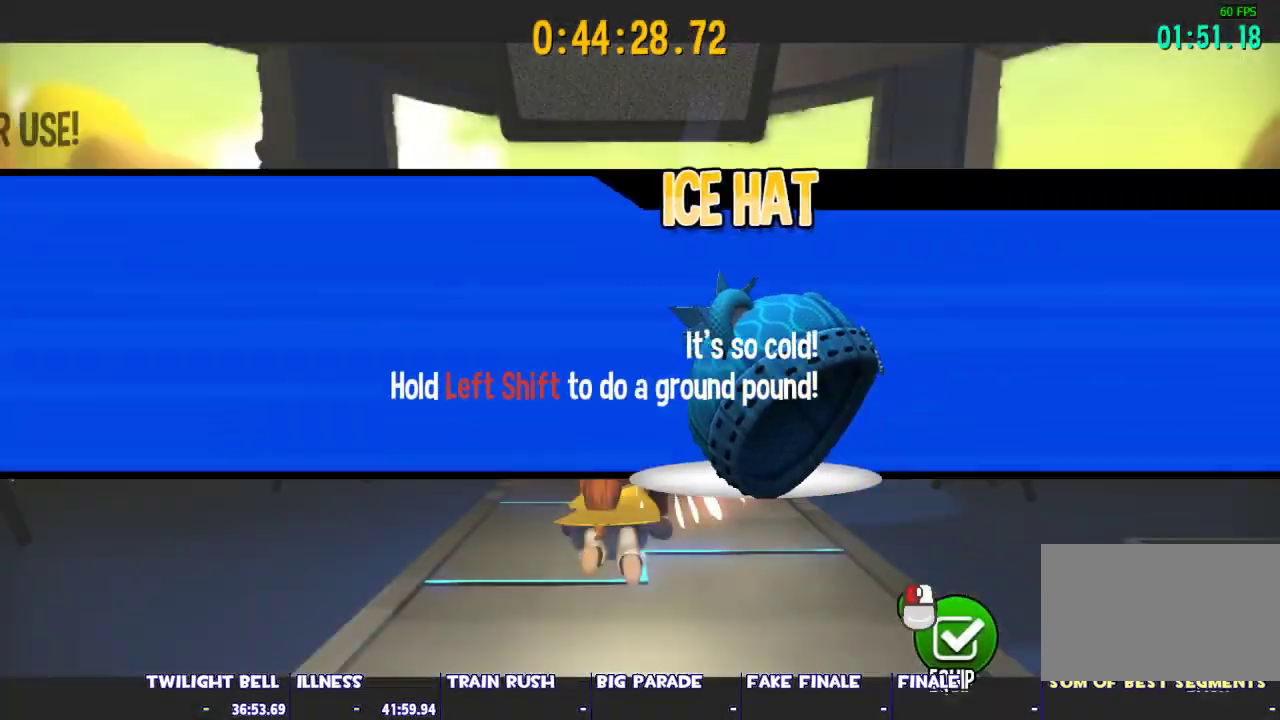
{"keys": [], "mouse": [], "events": [[100, "mouse_right", "down"], [183, "mouse_right", "up"], [333, "mouse_right", "down"], [383, "mouse_right", "up"]]}
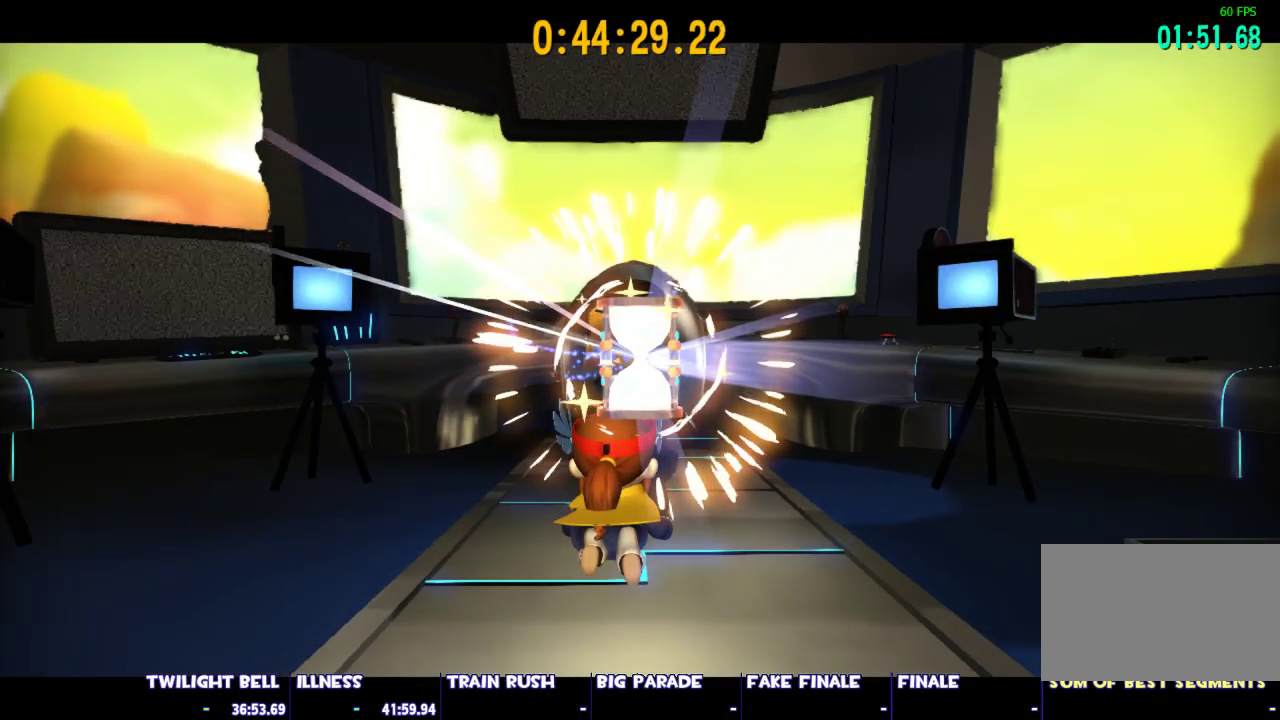
{"keys": [], "mouse": [], "events": []}
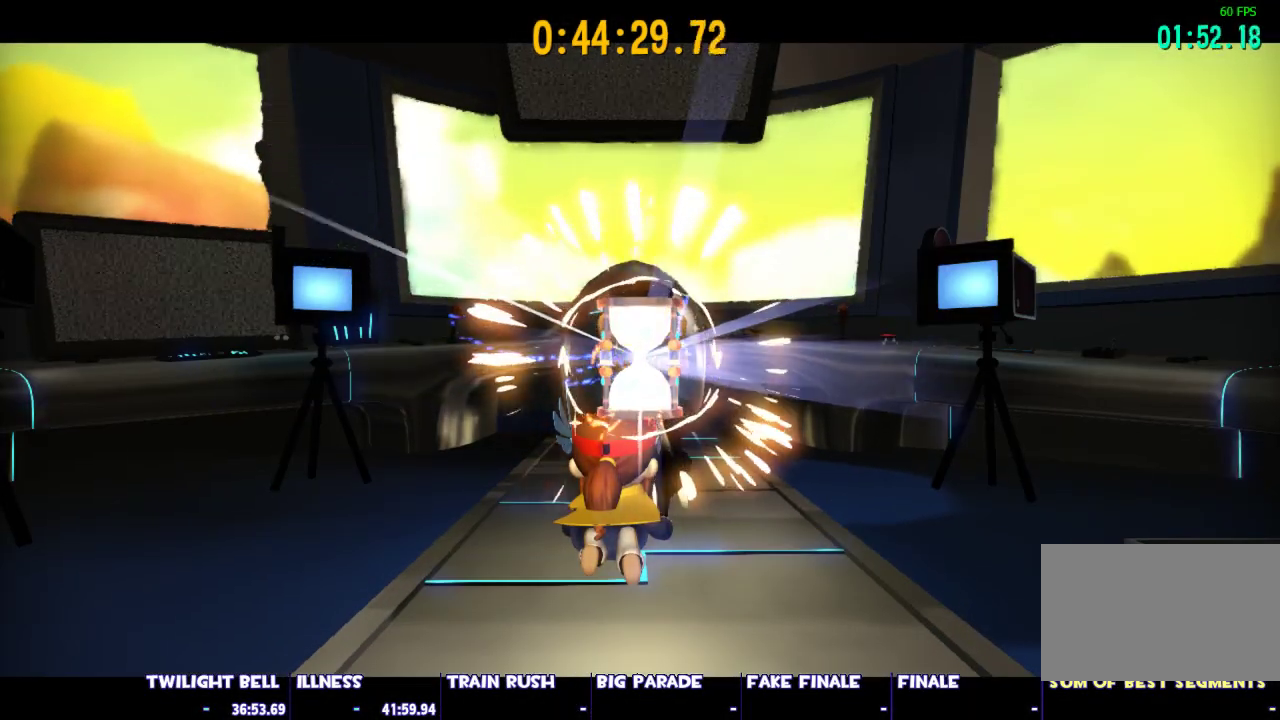
{"keys": [], "mouse": ["left", "right"], "events": [[500, "mouse_left", "down"], [500, "mouse_right", "down"]]}
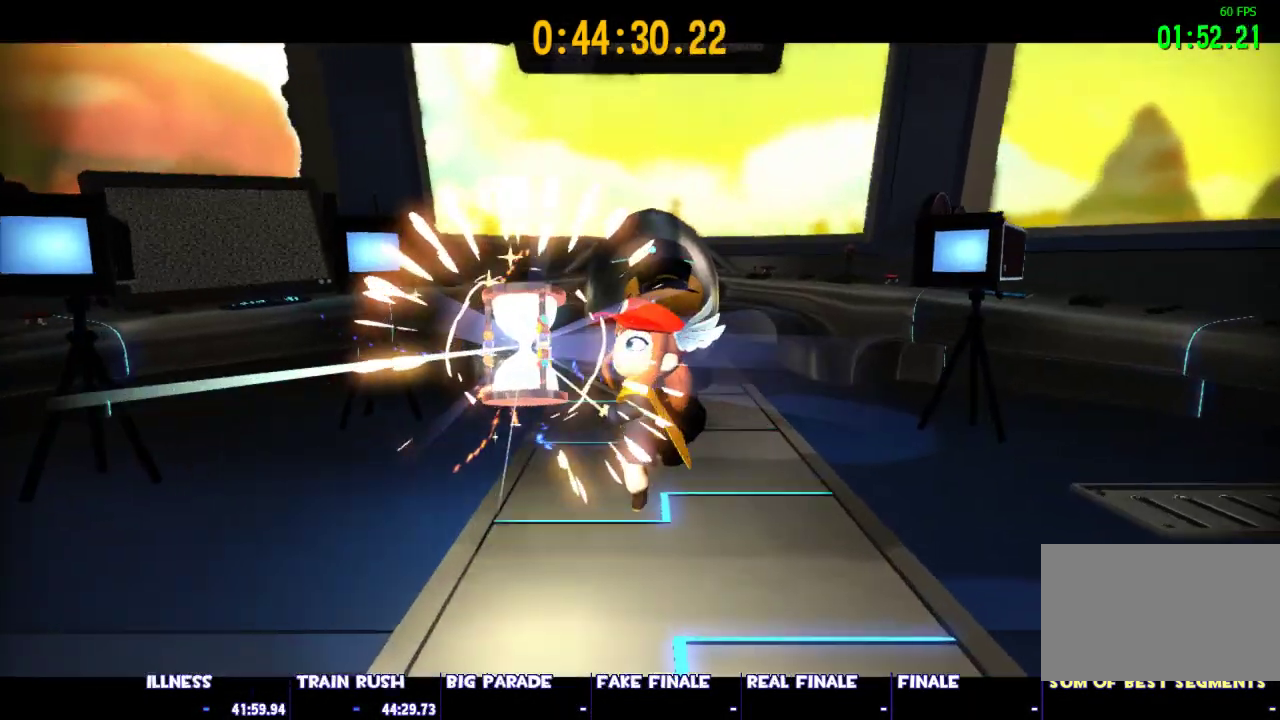
{"keys": [], "mouse": [], "events": [[233, "mouse_left", "up"], [233, "mouse_right", "up"]]}
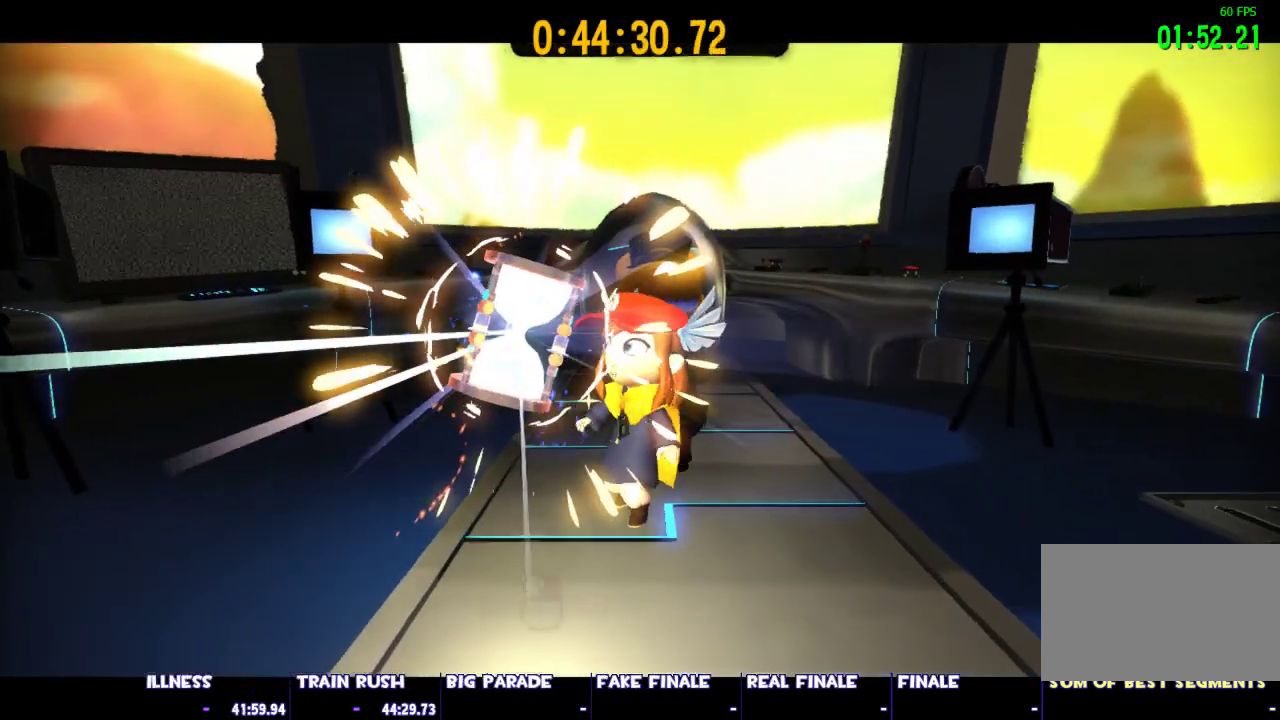
{"keys": [], "mouse": [], "events": [[17, "mouse_right", "down"], [67, "mouse_left", "down"], [300, "mouse_left", "up"], [300, "mouse_right", "up"]]}
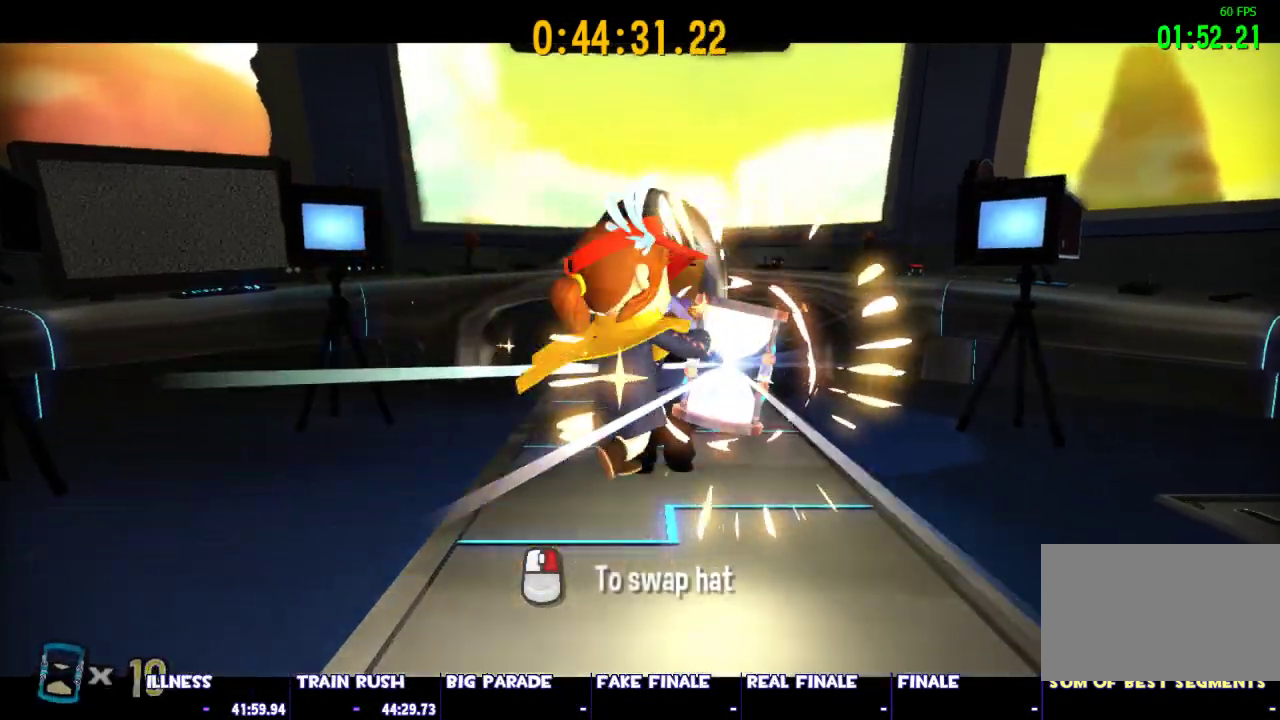
{"keys": [], "mouse": [], "events": [[217, "mouse_left", "down"], [217, "mouse_right", "down"], [450, "mouse_right", "up"], [500, "mouse_left", "up"]]}
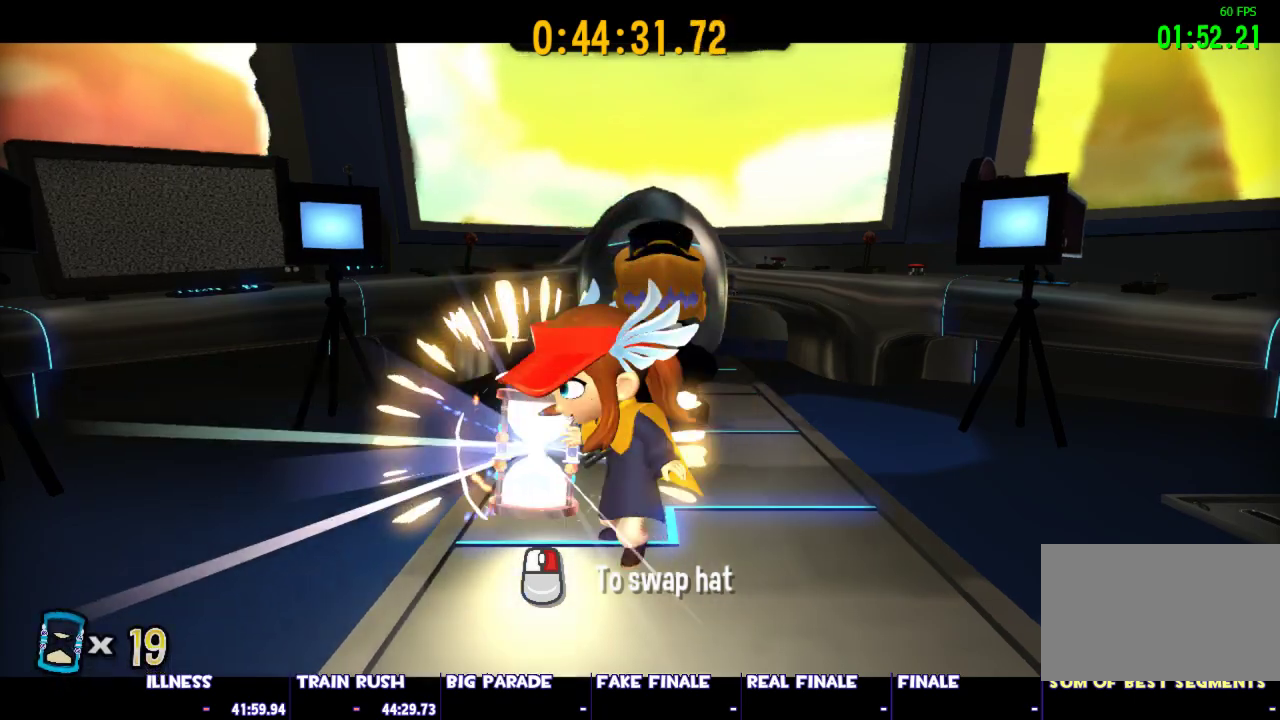
{"keys": [], "mouse": ["right"], "events": [[467, "mouse_right", "down"]]}
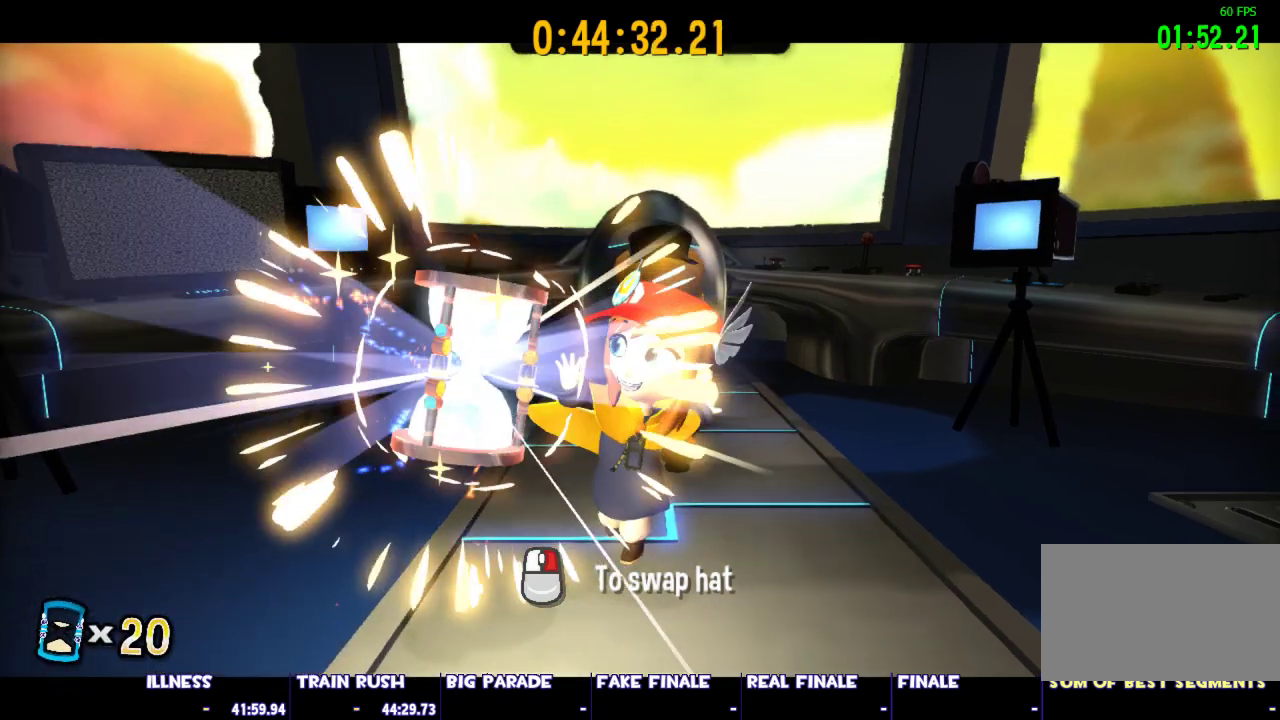
{"keys": [], "mouse": ["left", "right"], "events": [[17, "mouse_left", "down"], [250, "mouse_left", "up"], [250, "mouse_right", "up"], [383, "mouse_left", "down"], [383, "mouse_right", "down"]]}
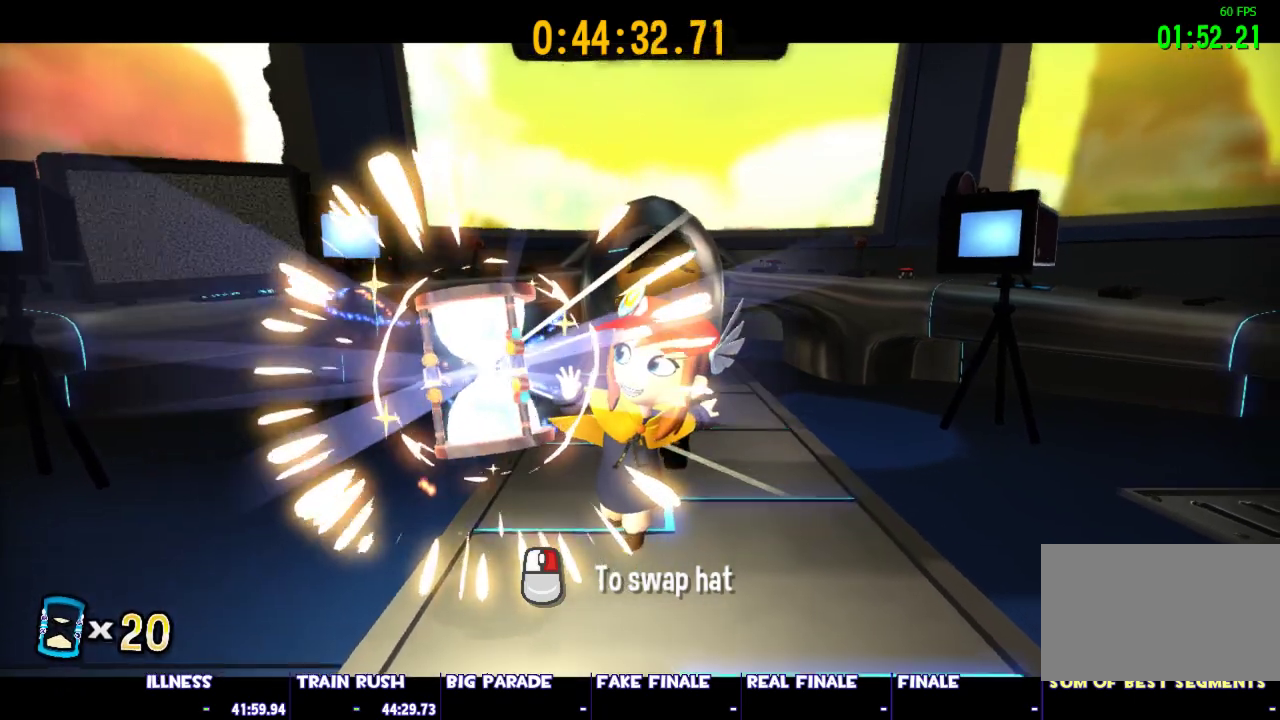
{"keys": [], "mouse": ["left", "right"], "events": [[133, "mouse_left", "up"], [133, "mouse_right", "up"], [267, "mouse_left", "down"], [267, "mouse_right", "down"]]}
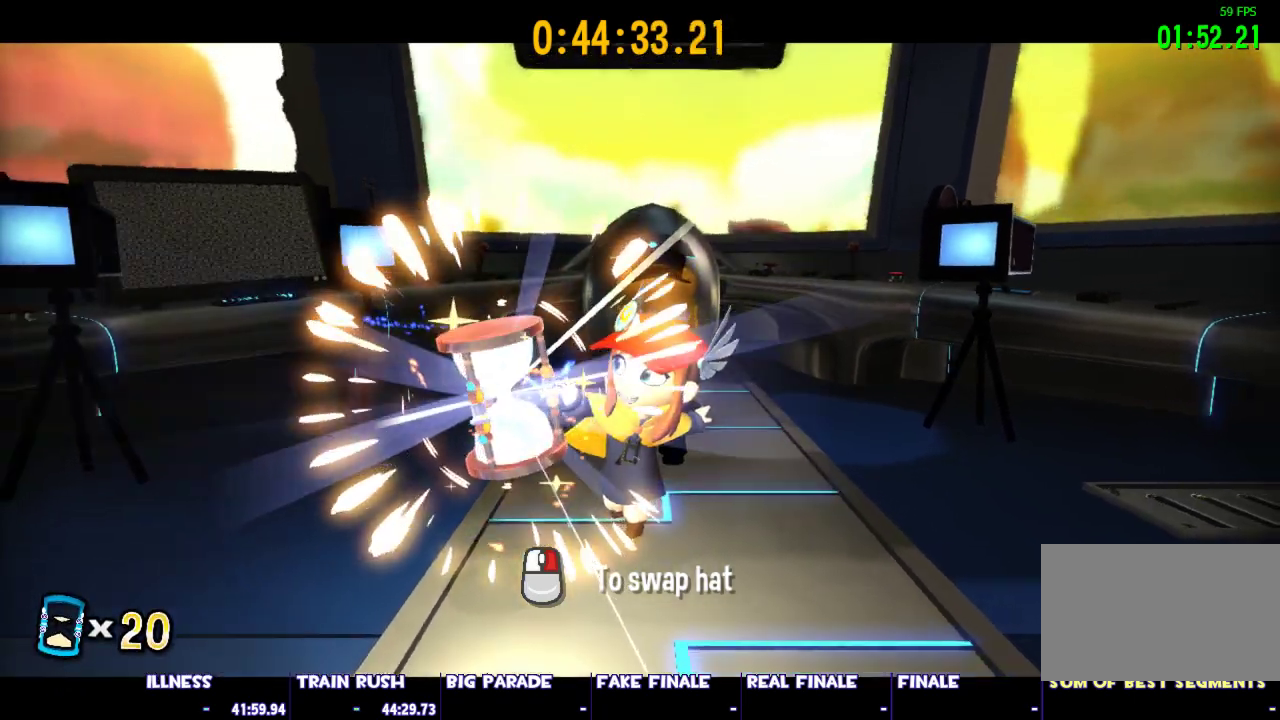
{"keys": [], "mouse": ["left", "right"], "events": [[50, "mouse_left", "up"], [100, "mouse_right", "up"], [183, "mouse_left", "down"], [183, "mouse_right", "down"]]}
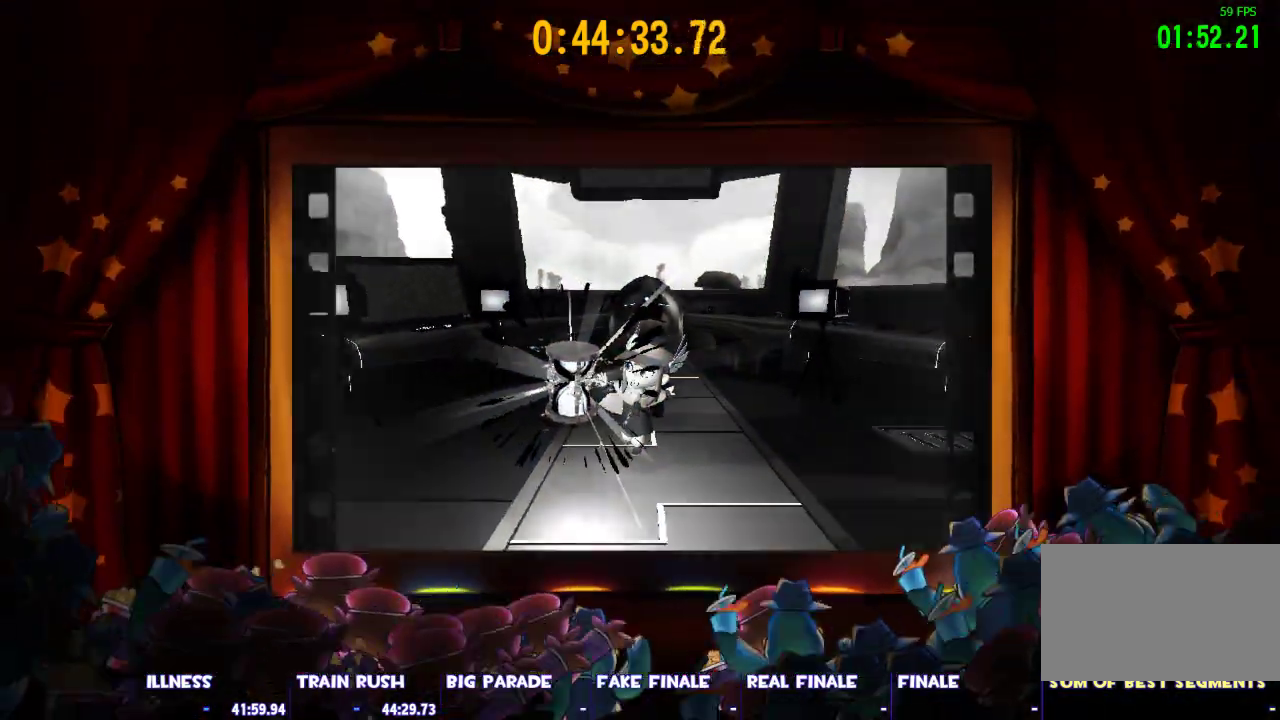
{"keys": [], "mouse": ["left", "right"], "events": []}
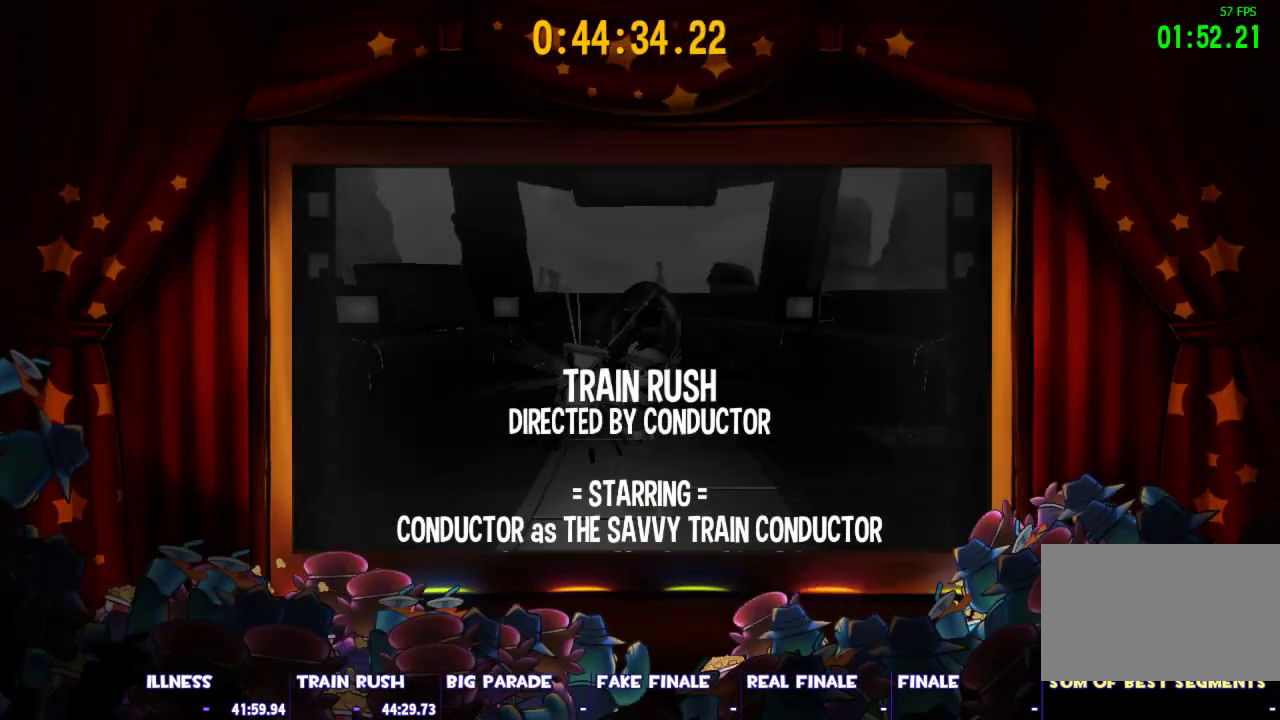
{"keys": [], "mouse": ["left", "right"], "events": []}
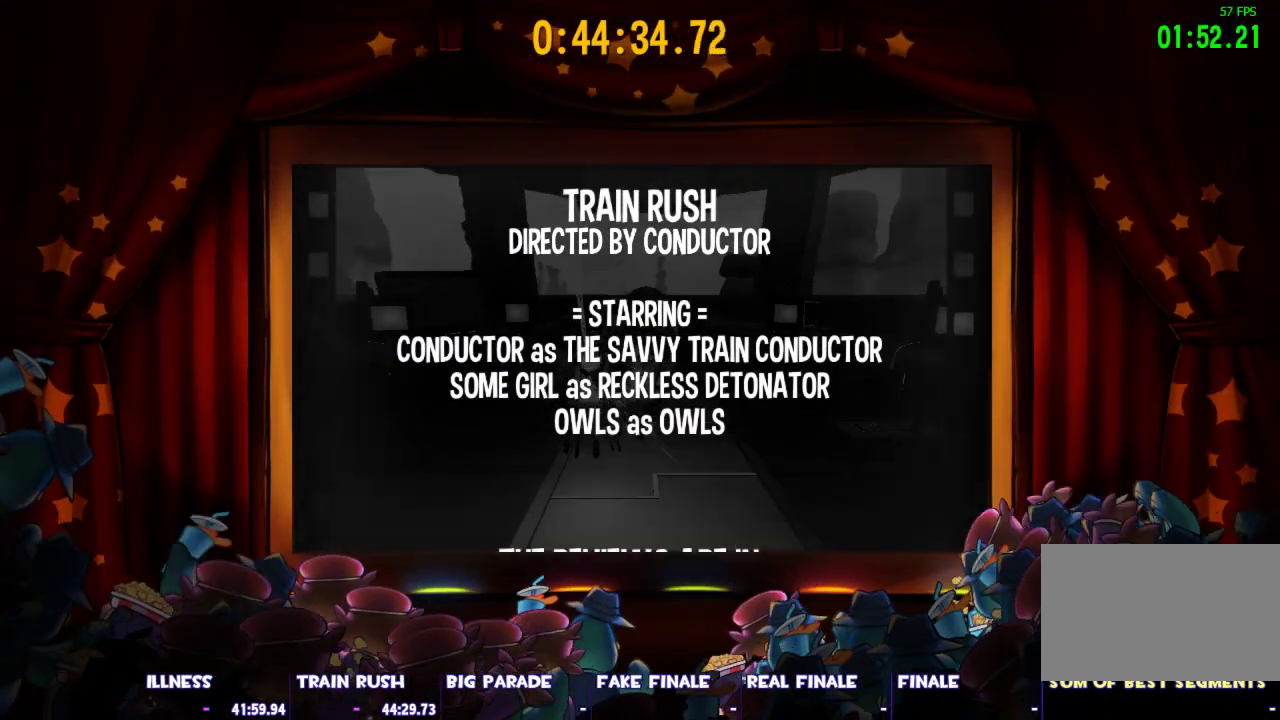
{"keys": [], "mouse": ["left", "right"], "events": []}
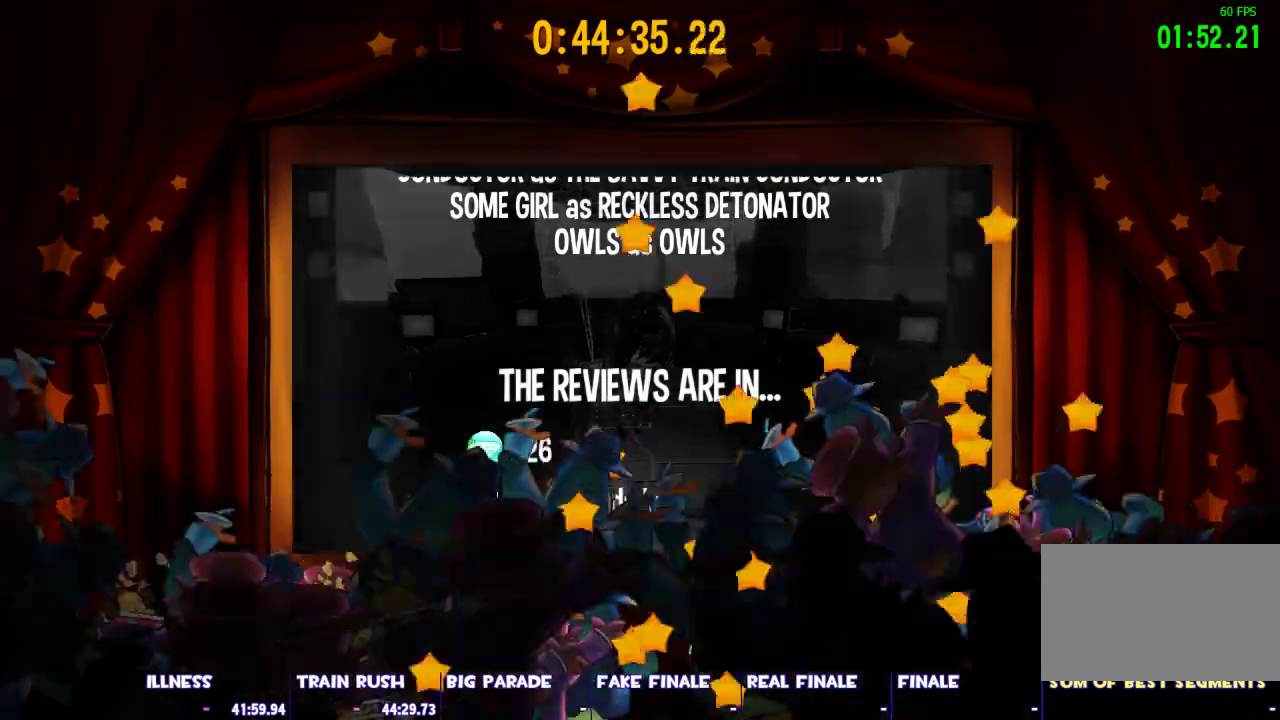
{"keys": [], "mouse": ["left", "right"], "events": []}
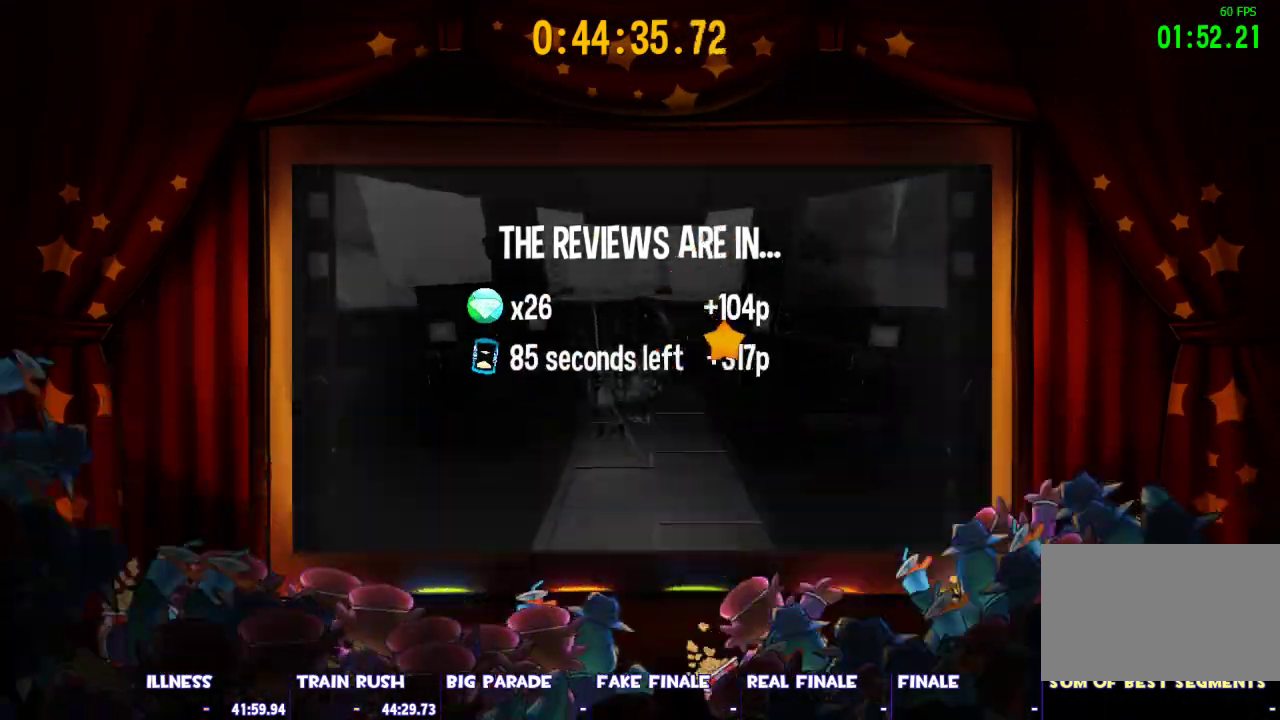
{"keys": [], "mouse": ["left", "right"], "events": []}
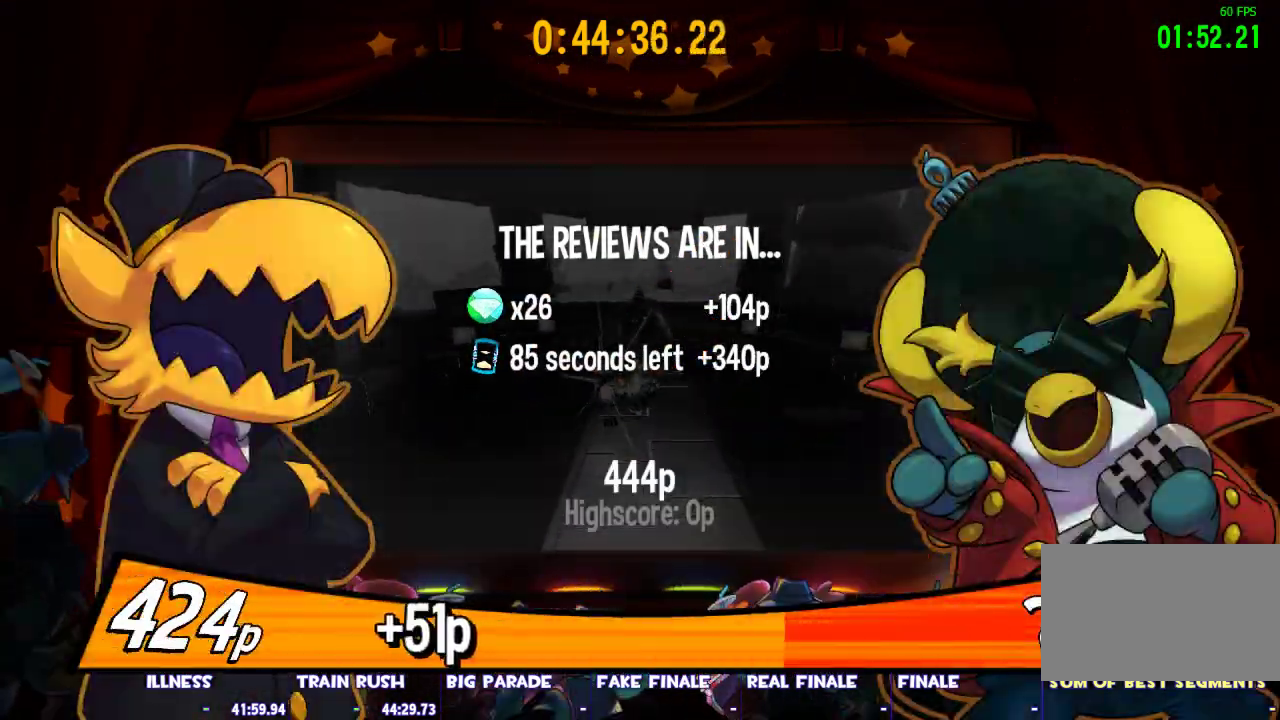
{"keys": [], "mouse": ["left", "right"], "events": []}
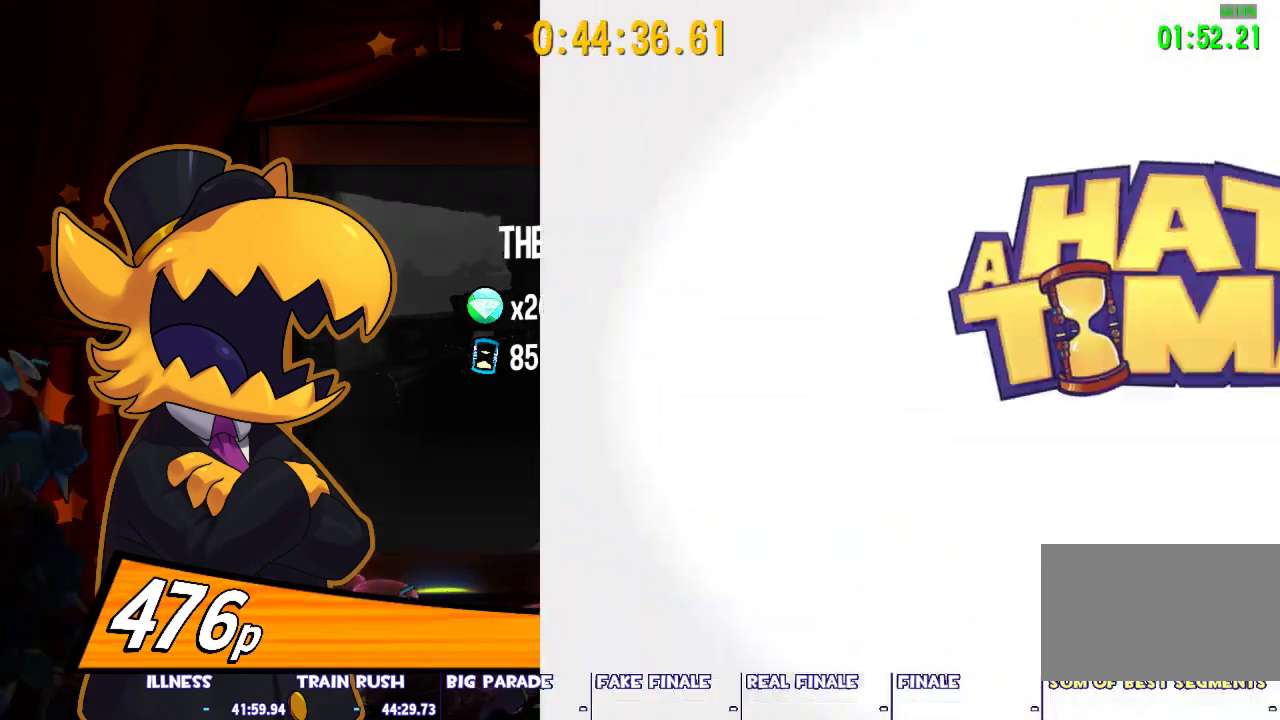
{"keys": [], "mouse": ["left", "right"], "events": []}
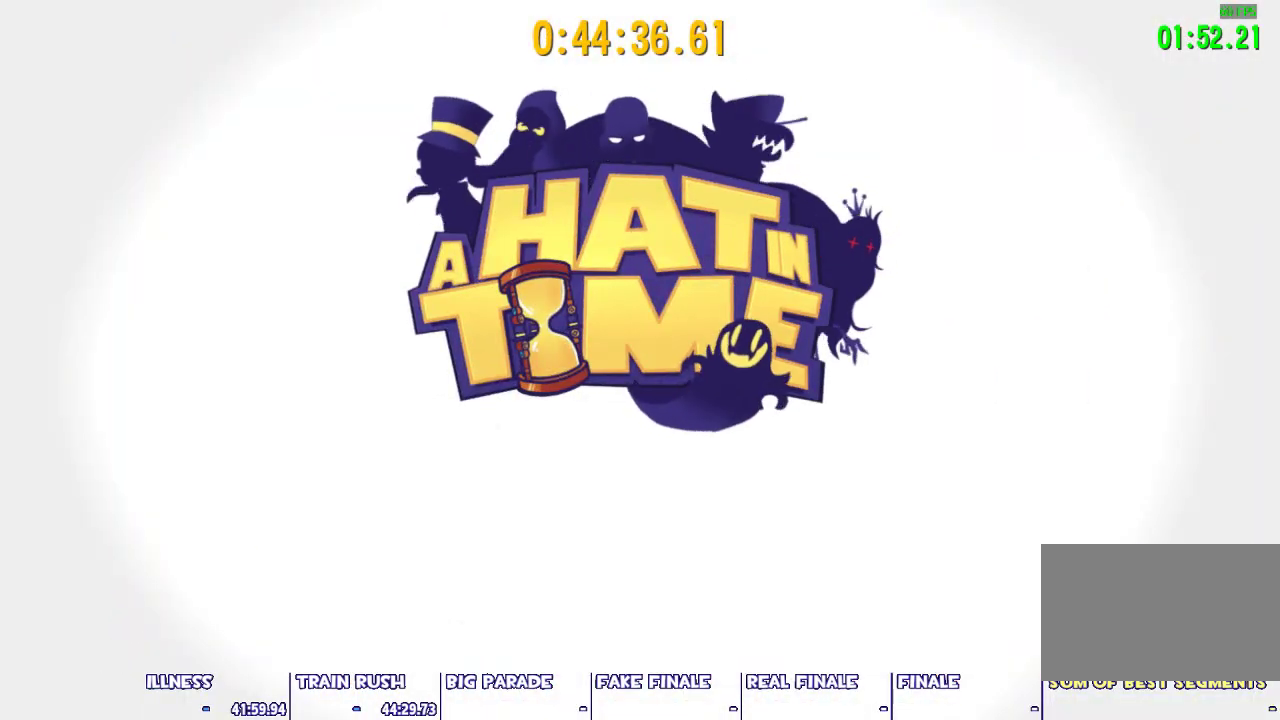
{"keys": [], "mouse": ["left", "right"], "events": []}
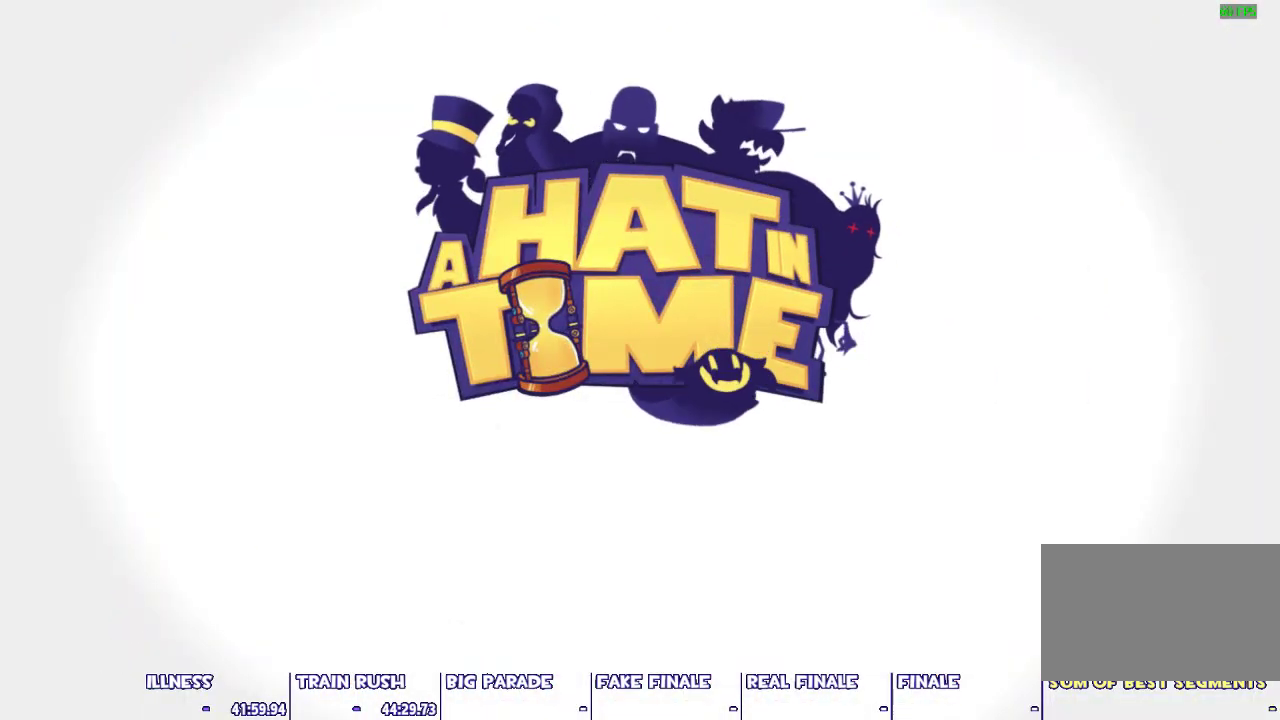
{"keys": [], "mouse": ["left", "right"], "events": []}
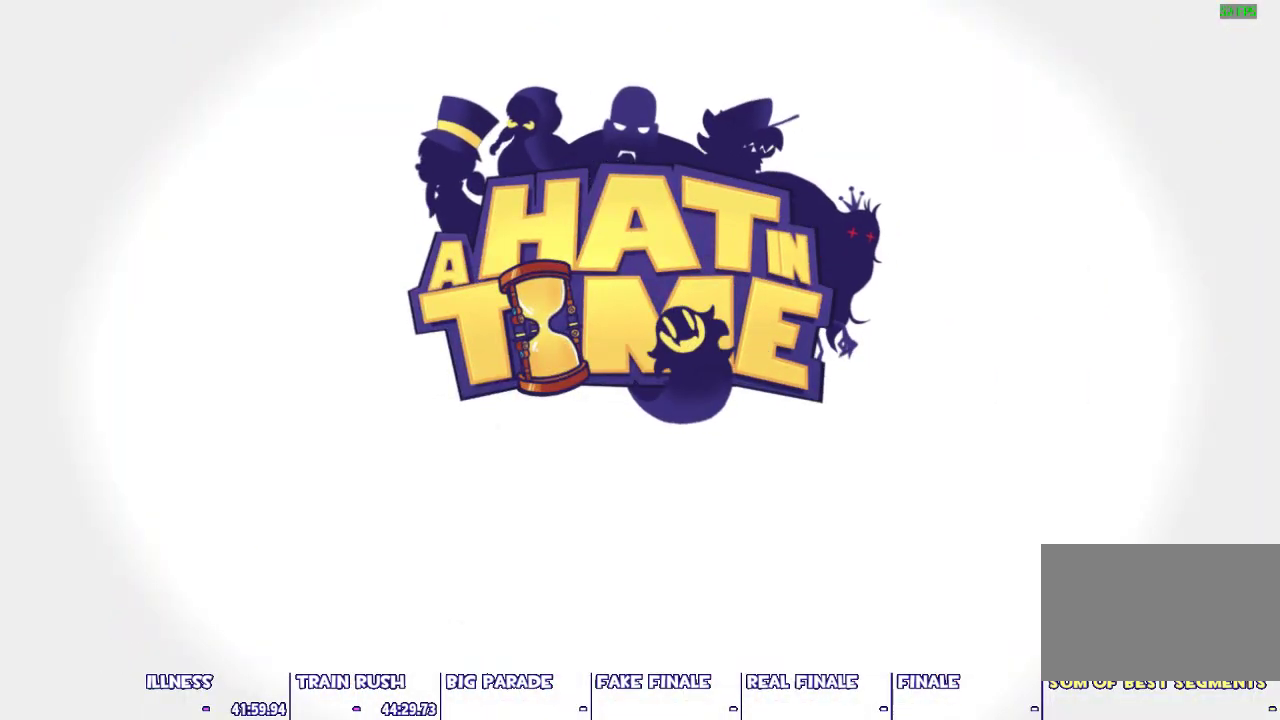
{"keys": [], "mouse": ["left", "right"], "events": []}
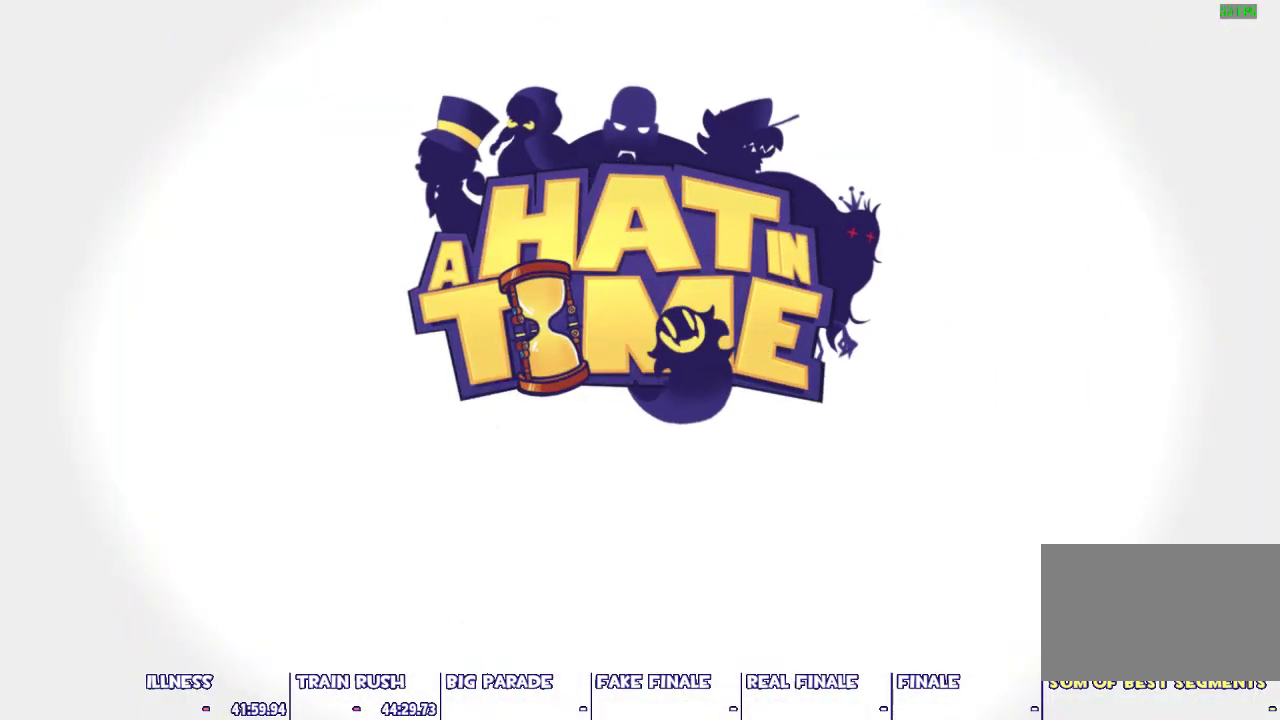
{"keys": [], "mouse": ["left", "right"], "events": []}
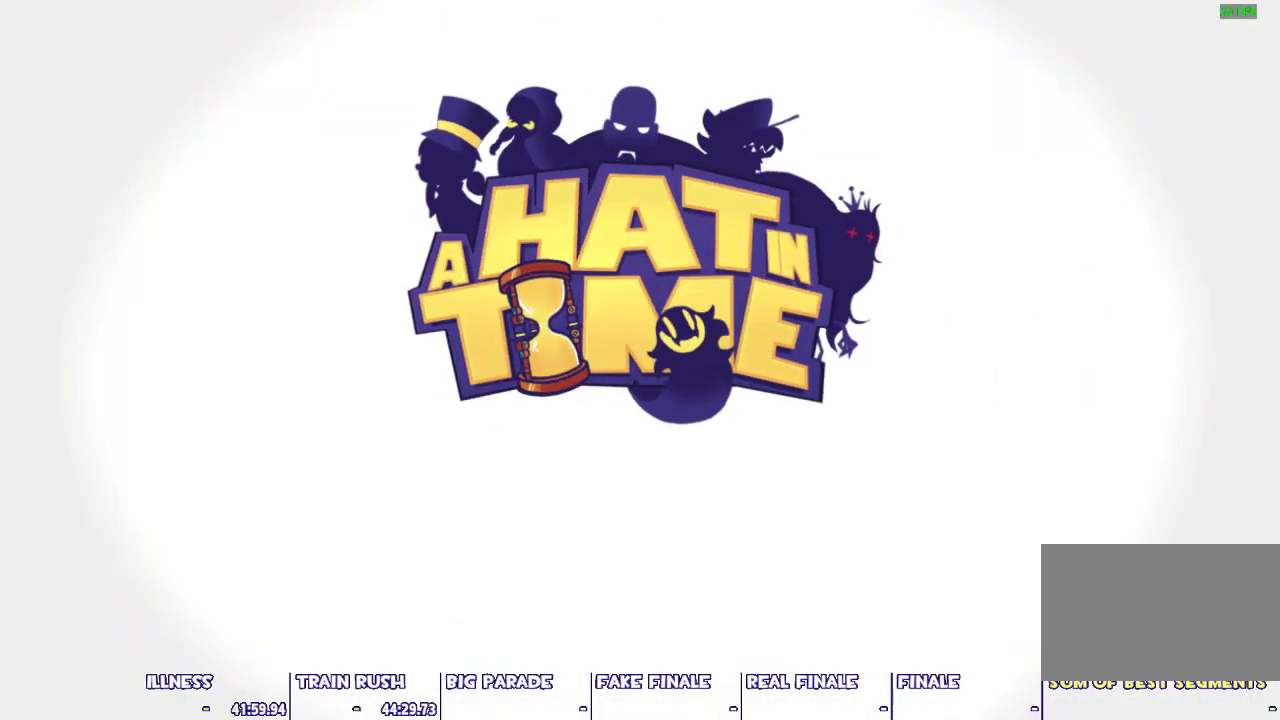
{"keys": [], "mouse": ["left", "right"], "events": []}
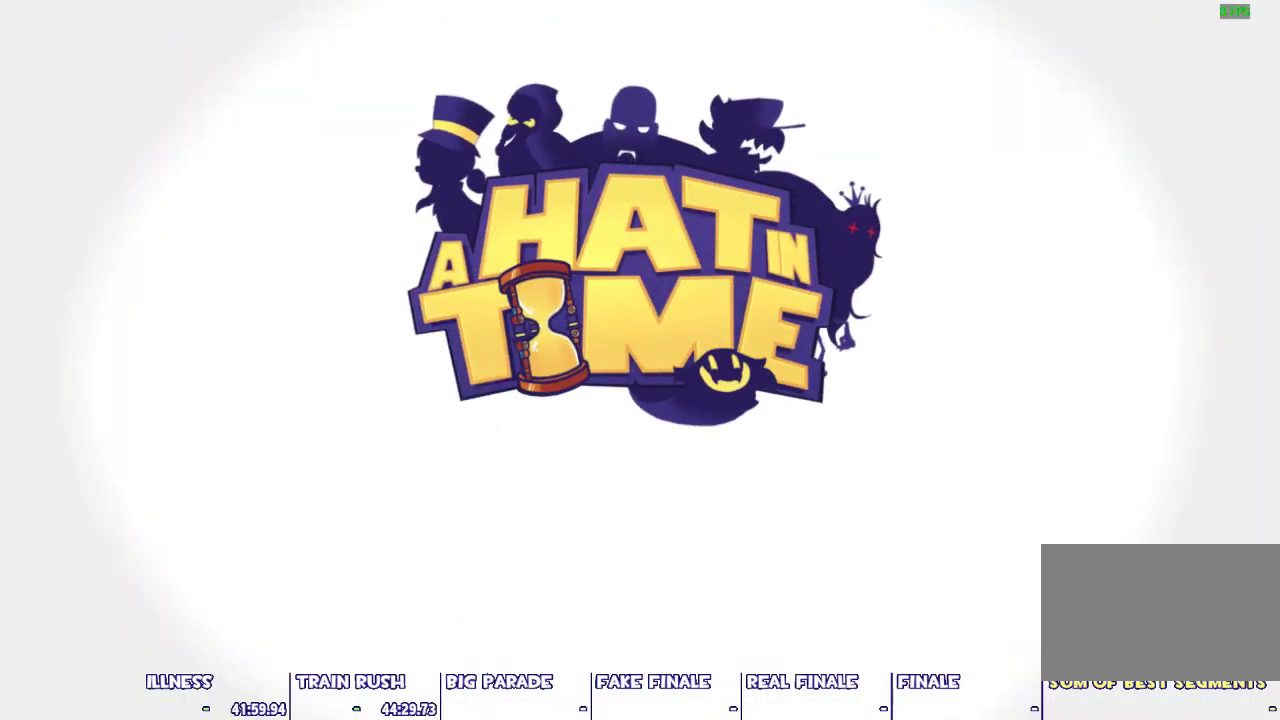
{"keys": [], "mouse": [], "events": [[17, "mouse_right", "up"], [117, "mouse_left", "up"]]}
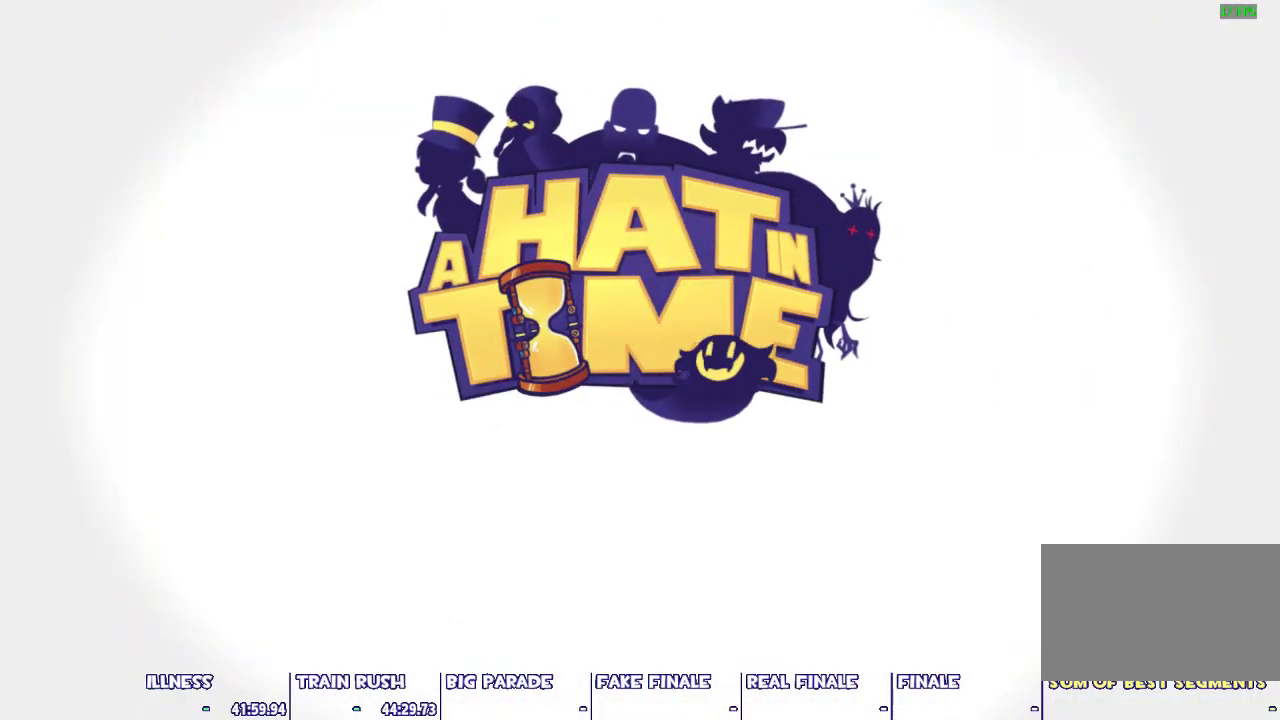
{"keys": [], "mouse": [], "events": []}
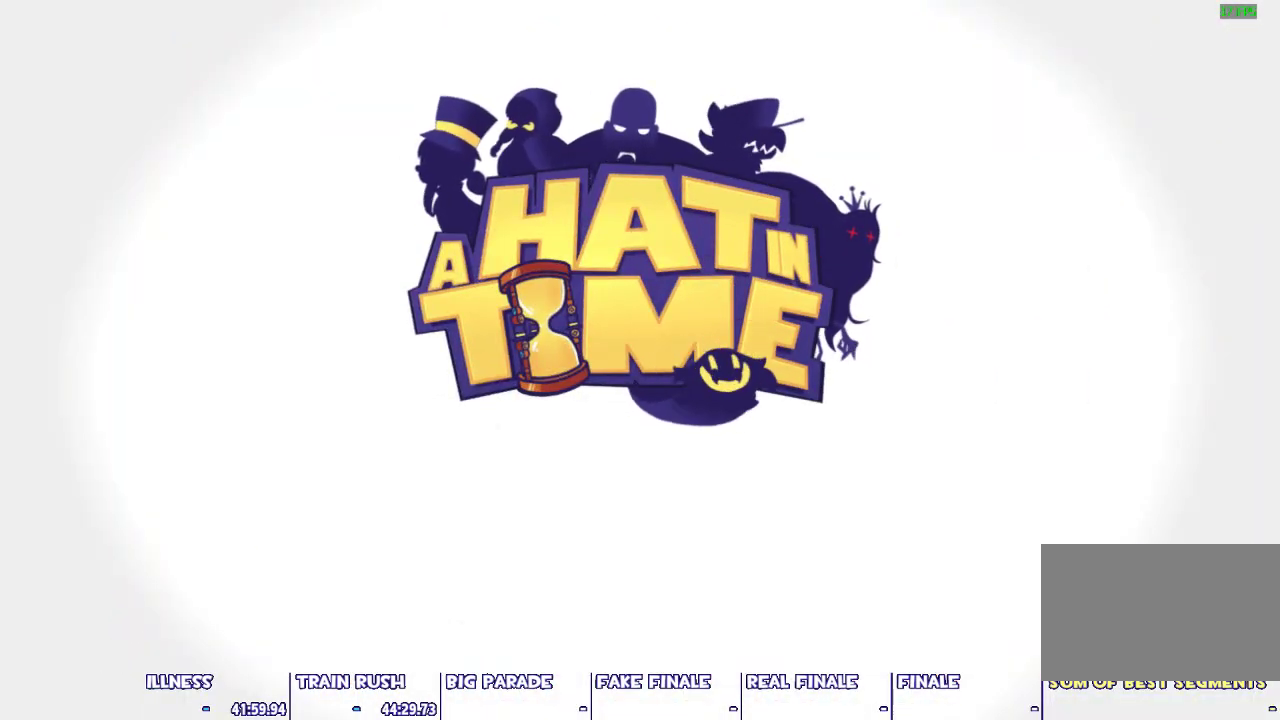
{"keys": [], "mouse": [], "events": []}
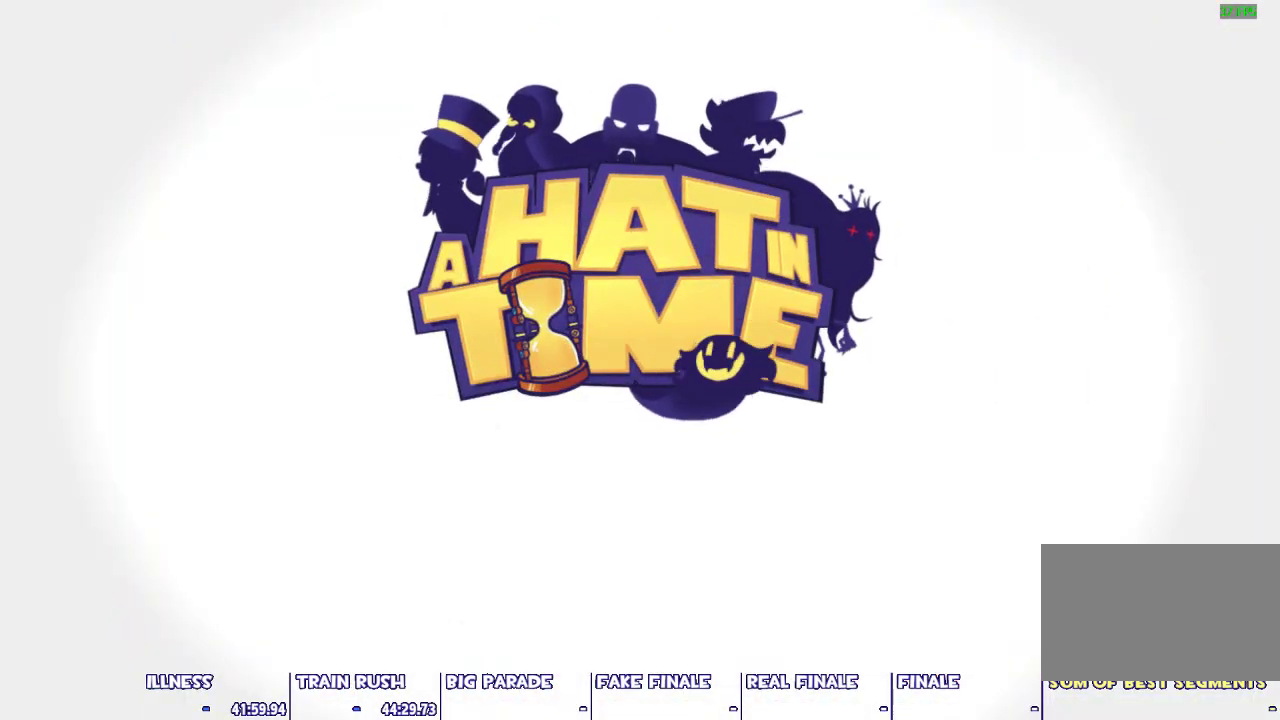
{"keys": [], "mouse": [], "events": []}
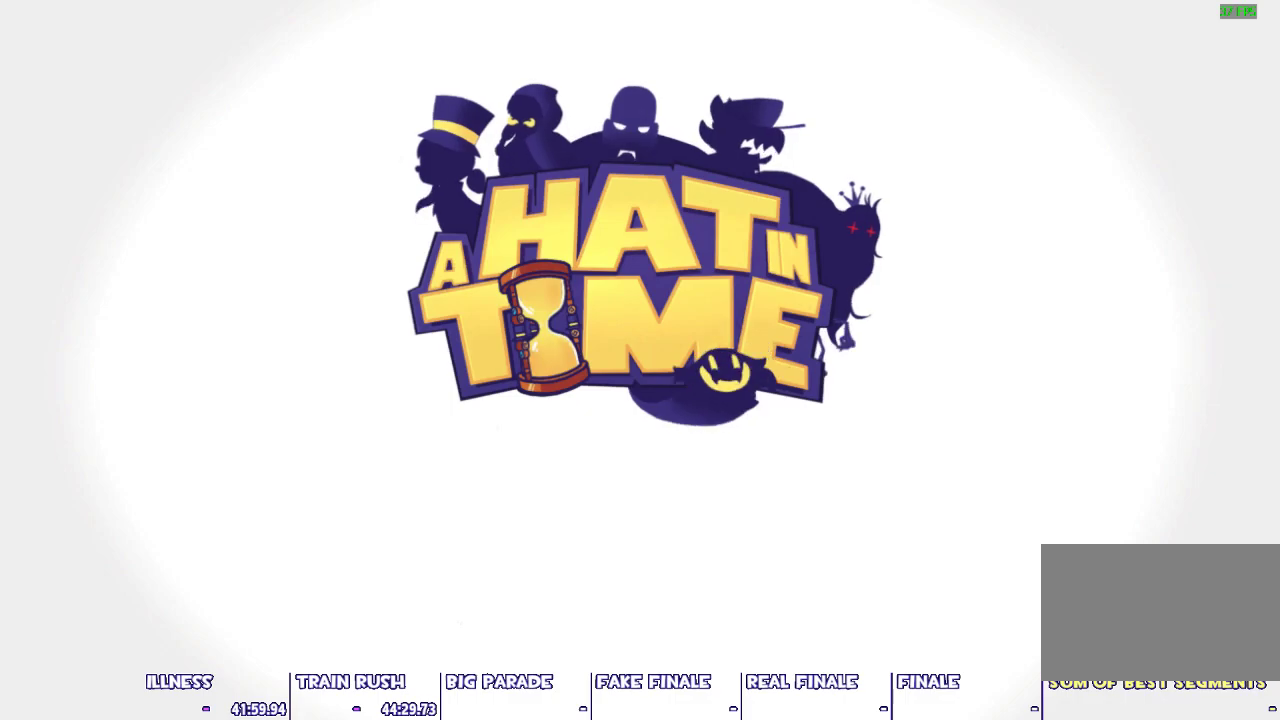
{"keys": [], "mouse": [], "events": []}
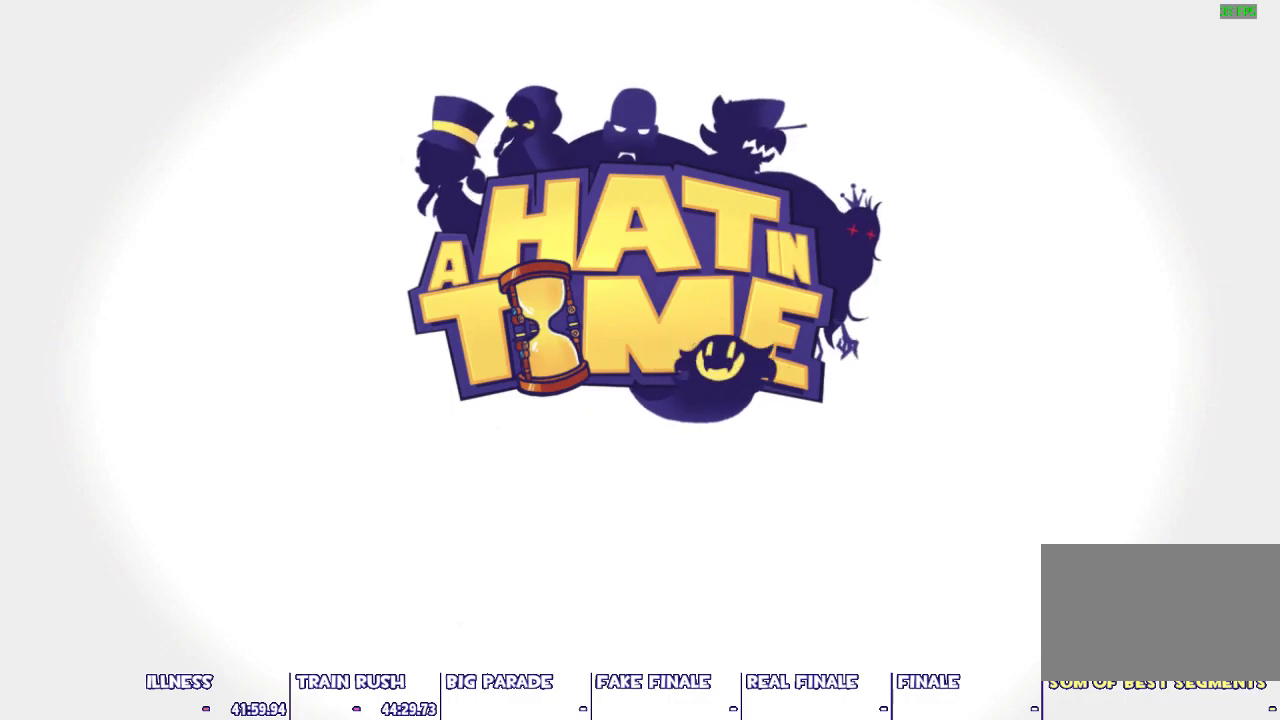
{"keys": [], "mouse": [], "events": []}